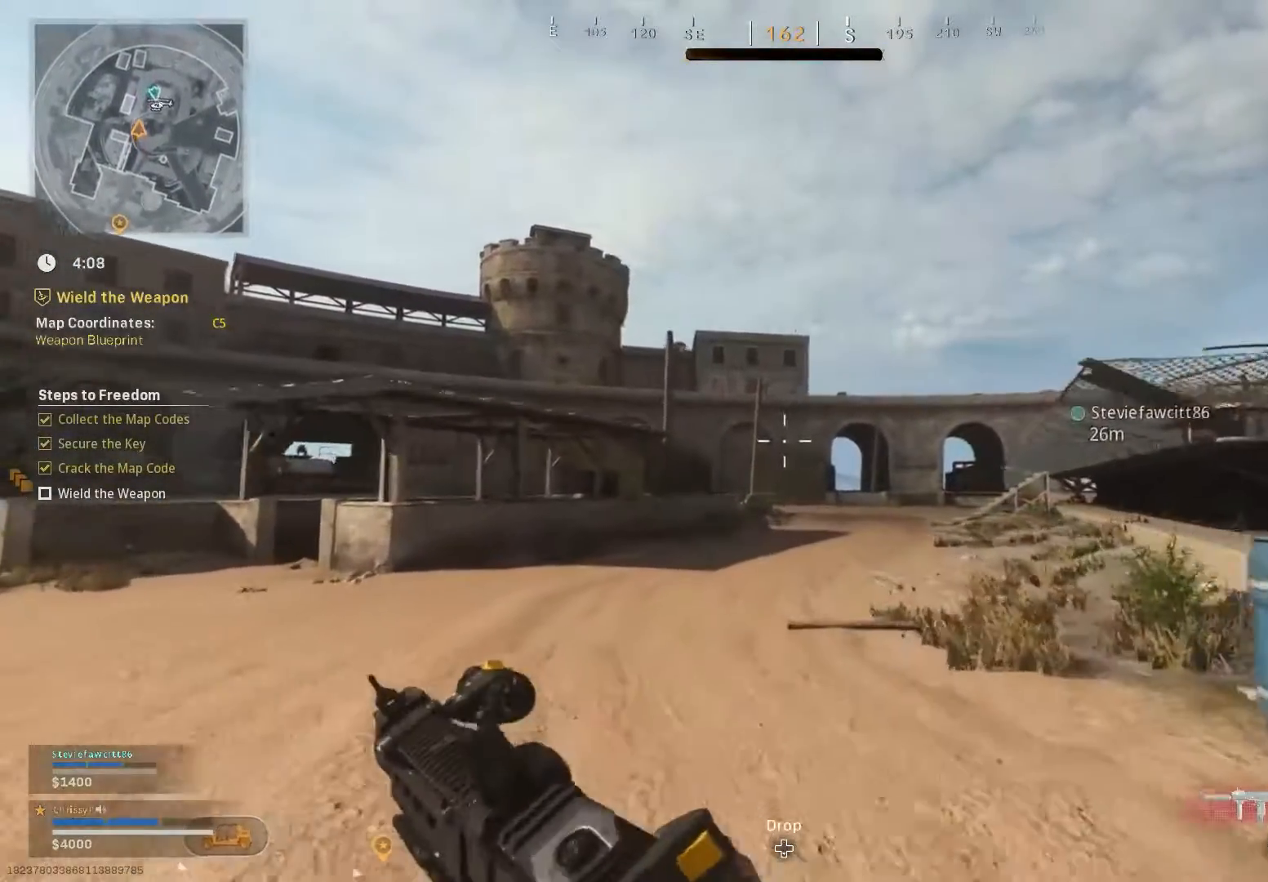
Gameplay with a controller (Xbox layout); each line is a JSON object with the inputs held at the frame after it. "events" lists button and stick changes between this image and that frame as [ms after this image, input, new state], when the widget could be followed in between. Not read: L2.
{"buttons": [], "left_stick": "up", "right_stick": "right", "events": [[201, "right_stick", "right"], [384, "right_stick", "center"], [501, "right_stick", "right"]]}
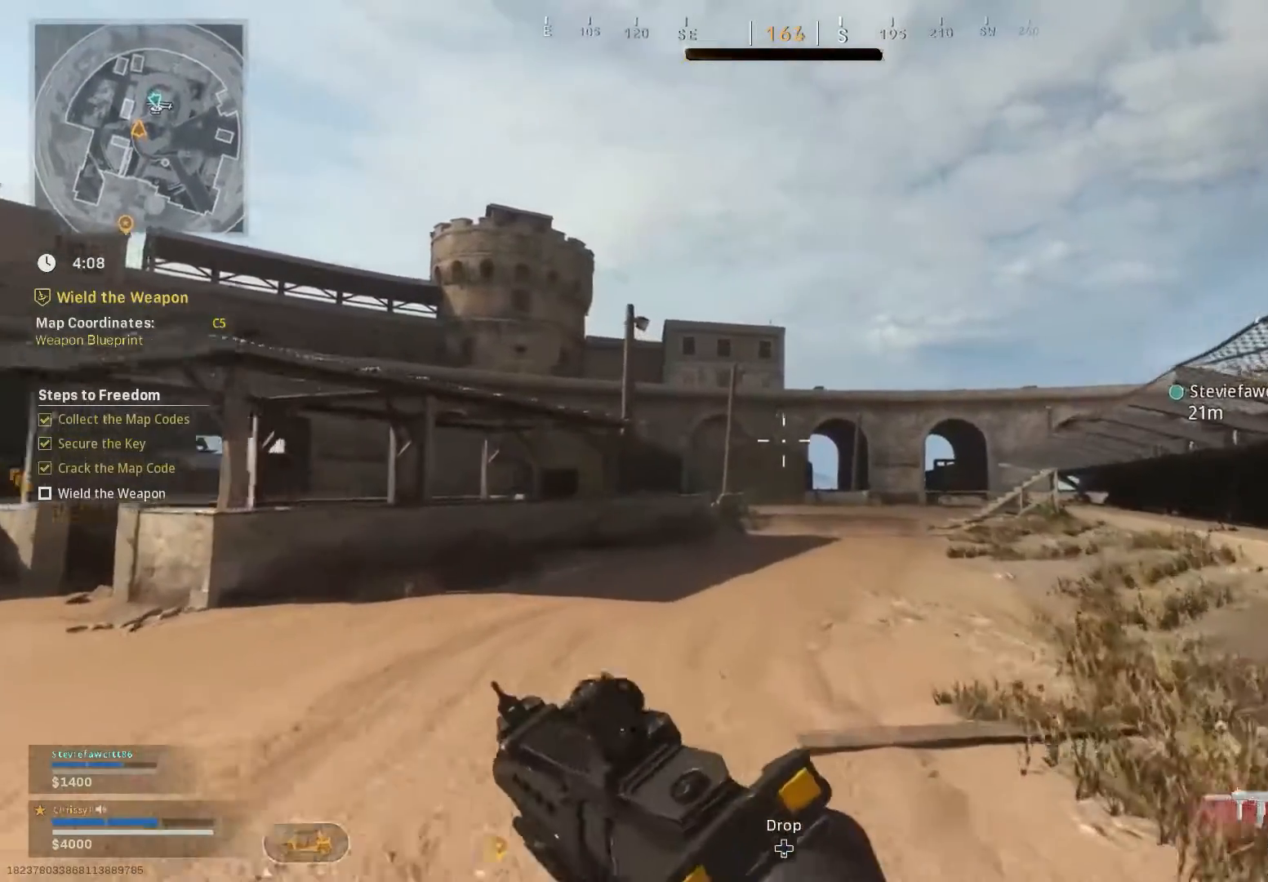
{"buttons": [], "left_stick": "up", "right_stick": "center", "events": [[467, "right_stick", "center"]]}
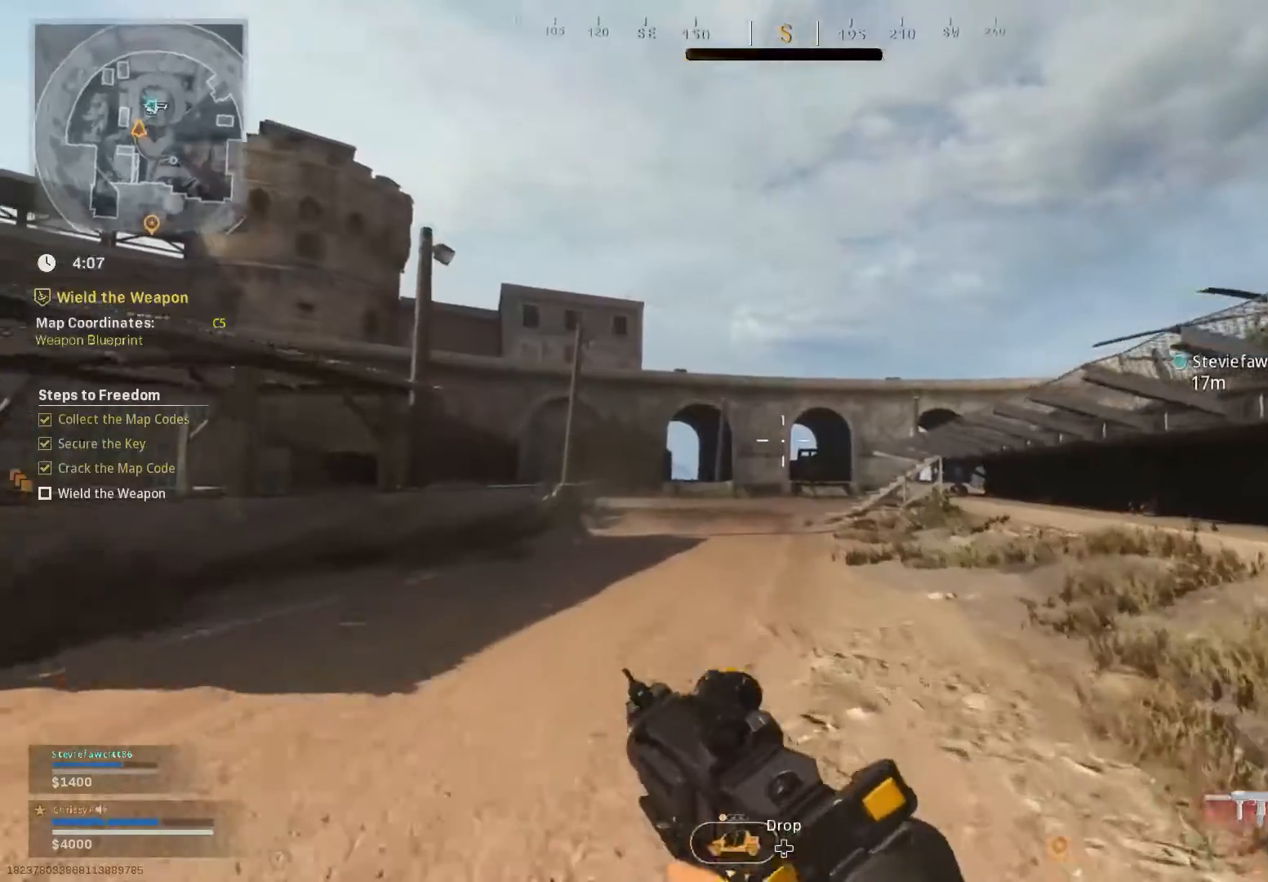
{"buttons": [], "left_stick": "up", "right_stick": "center", "events": []}
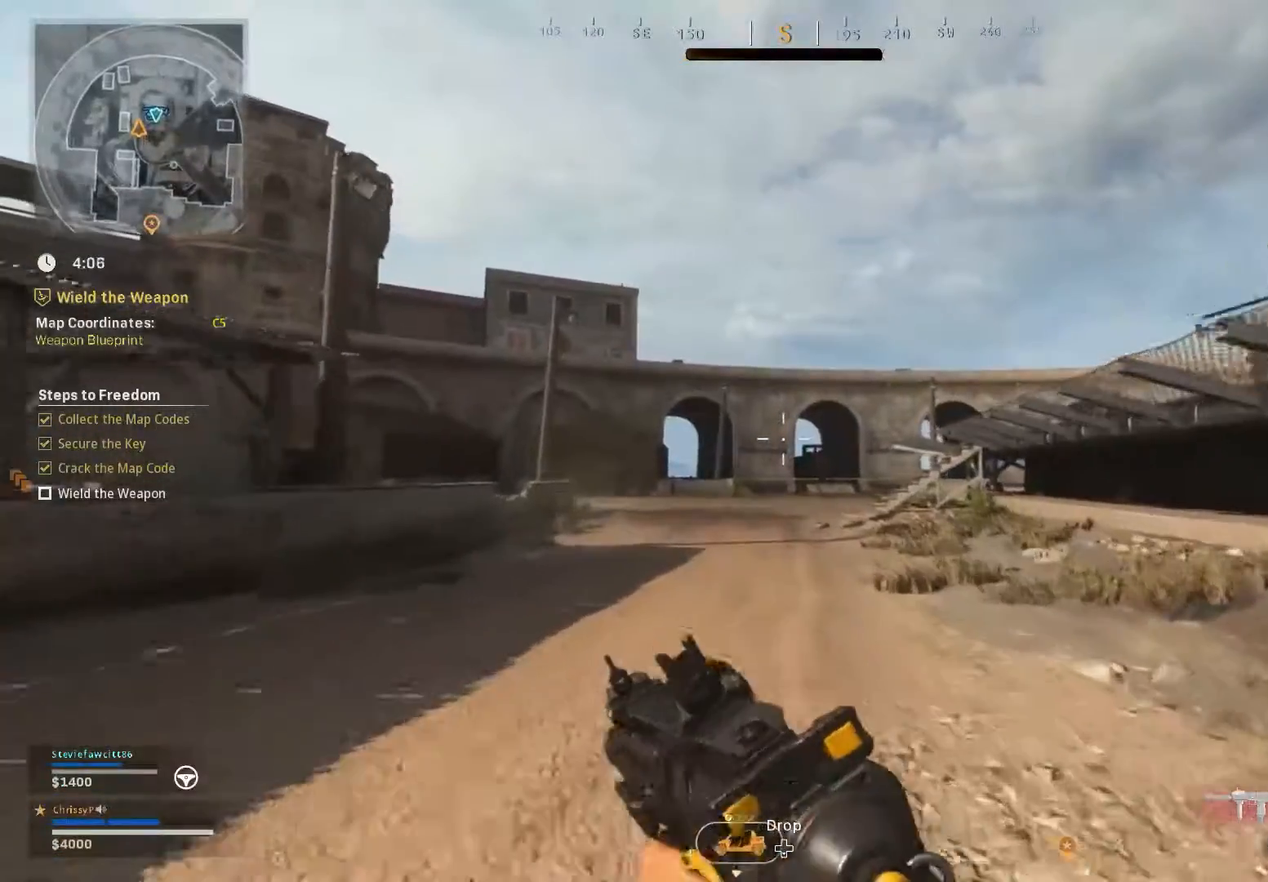
{"buttons": [], "left_stick": "up", "right_stick": "center", "events": []}
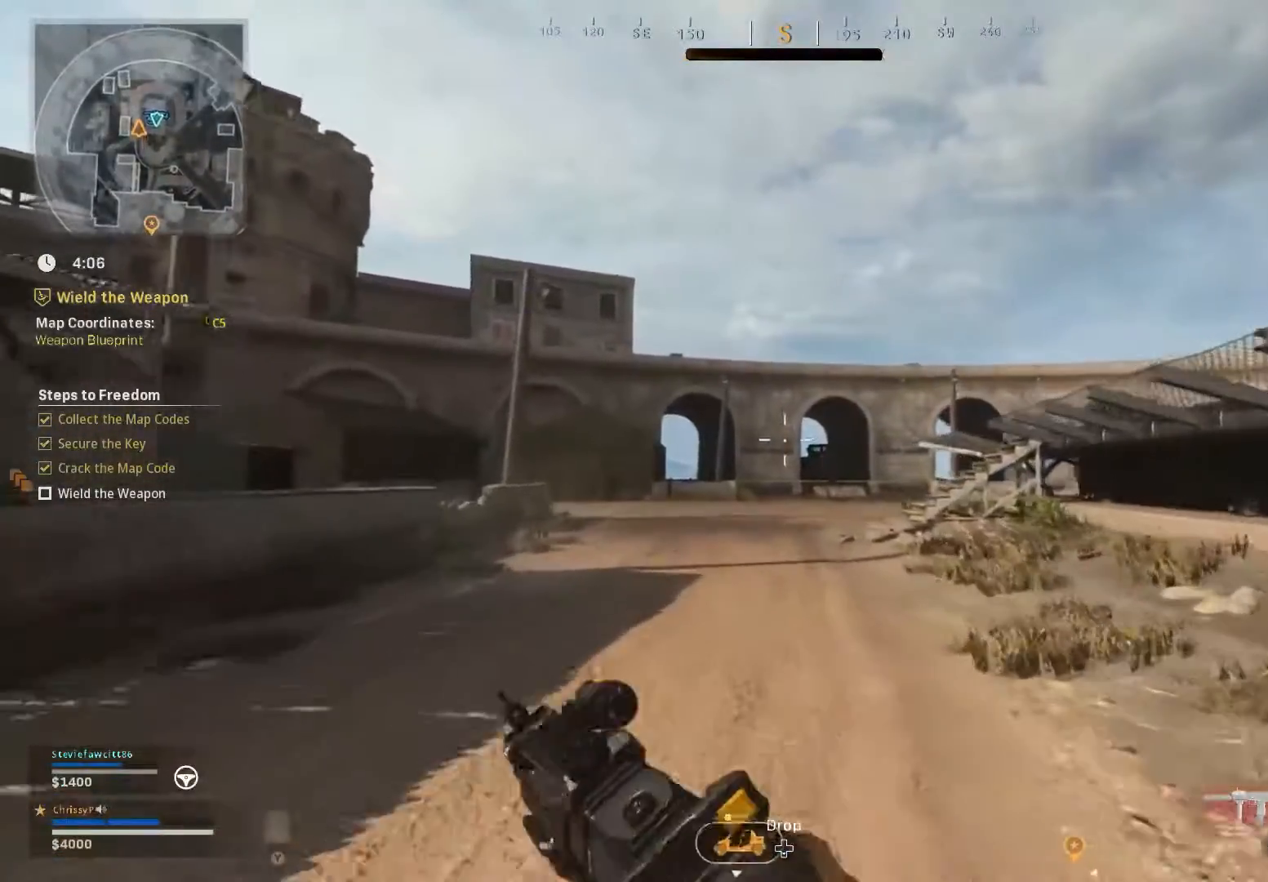
{"buttons": [], "left_stick": "up", "right_stick": "right", "events": [[167, "right_stick", "right"]]}
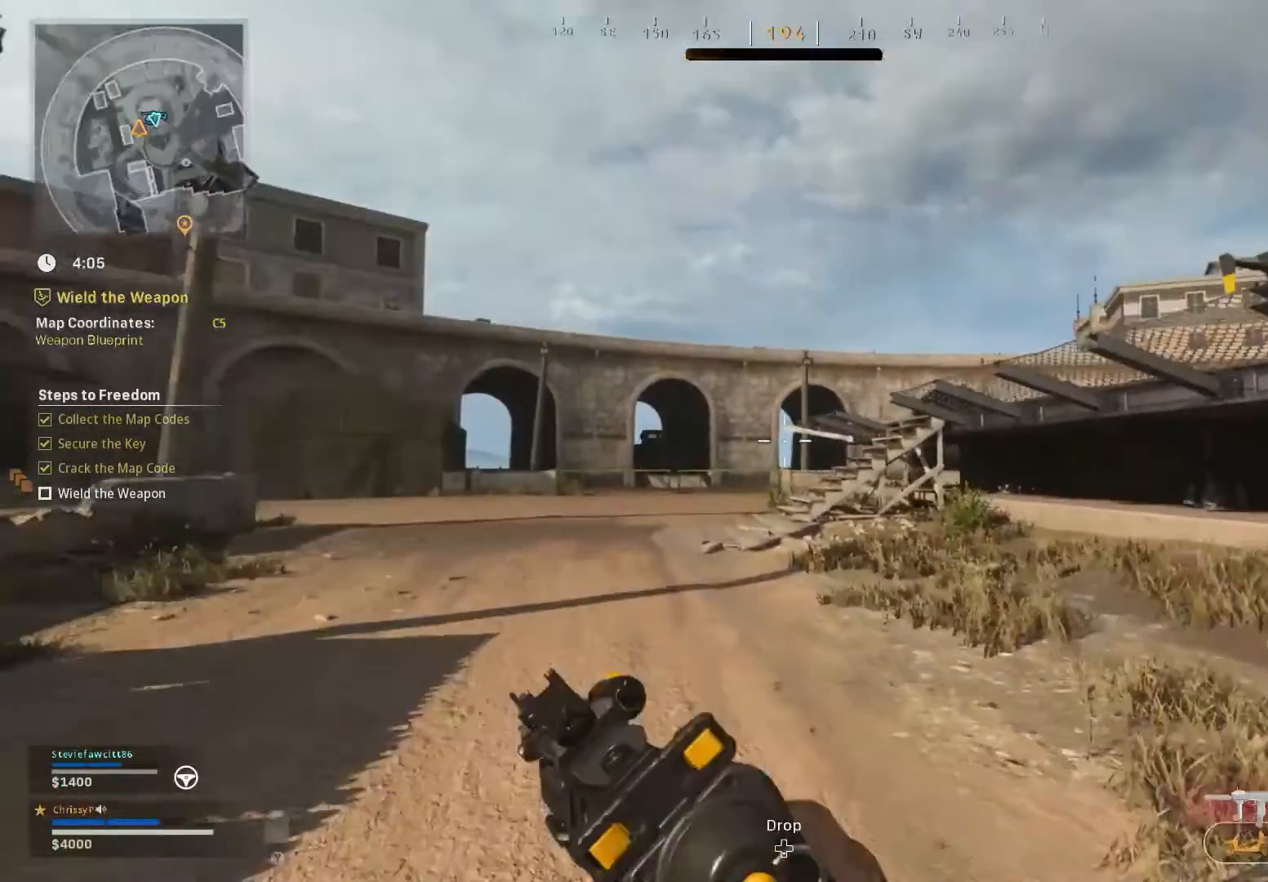
{"buttons": [], "left_stick": "up", "right_stick": "center", "events": [[117, "right_stick", "center"]]}
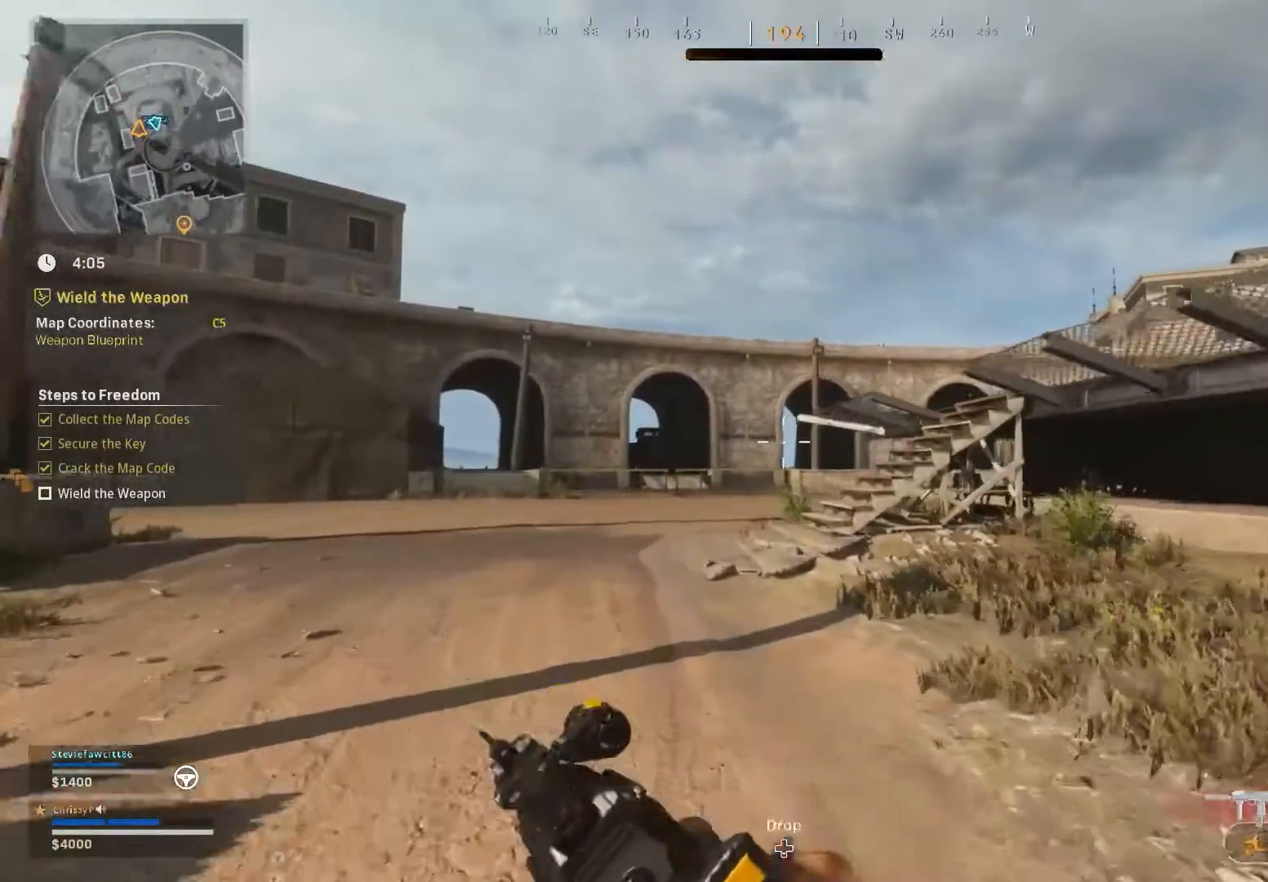
{"buttons": [], "left_stick": "up", "right_stick": "right", "events": [[167, "right_stick", "right"], [334, "right_stick", "center"], [401, "right_stick", "right"]]}
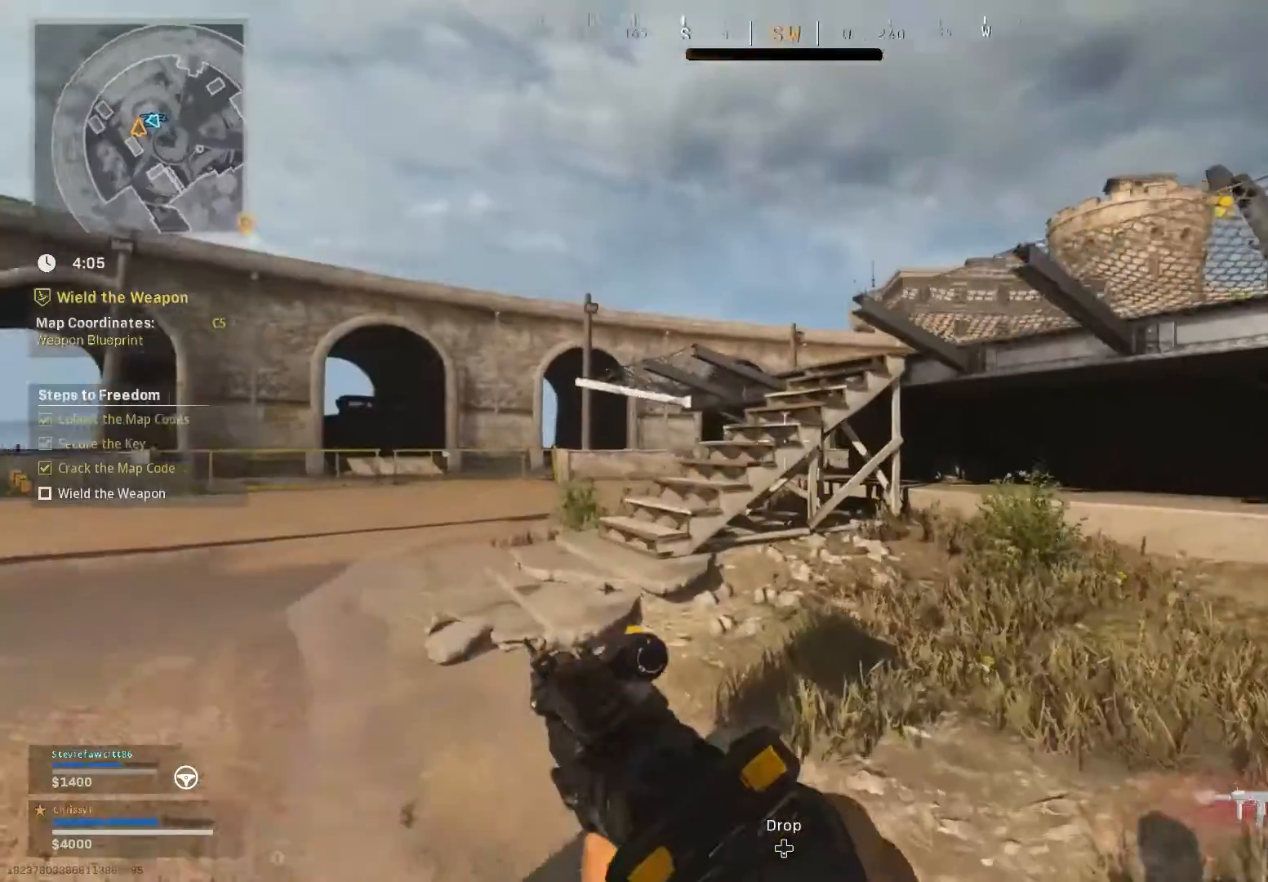
{"buttons": ["A"], "left_stick": "up", "right_stick": "right", "events": [[500, "A", "down"]]}
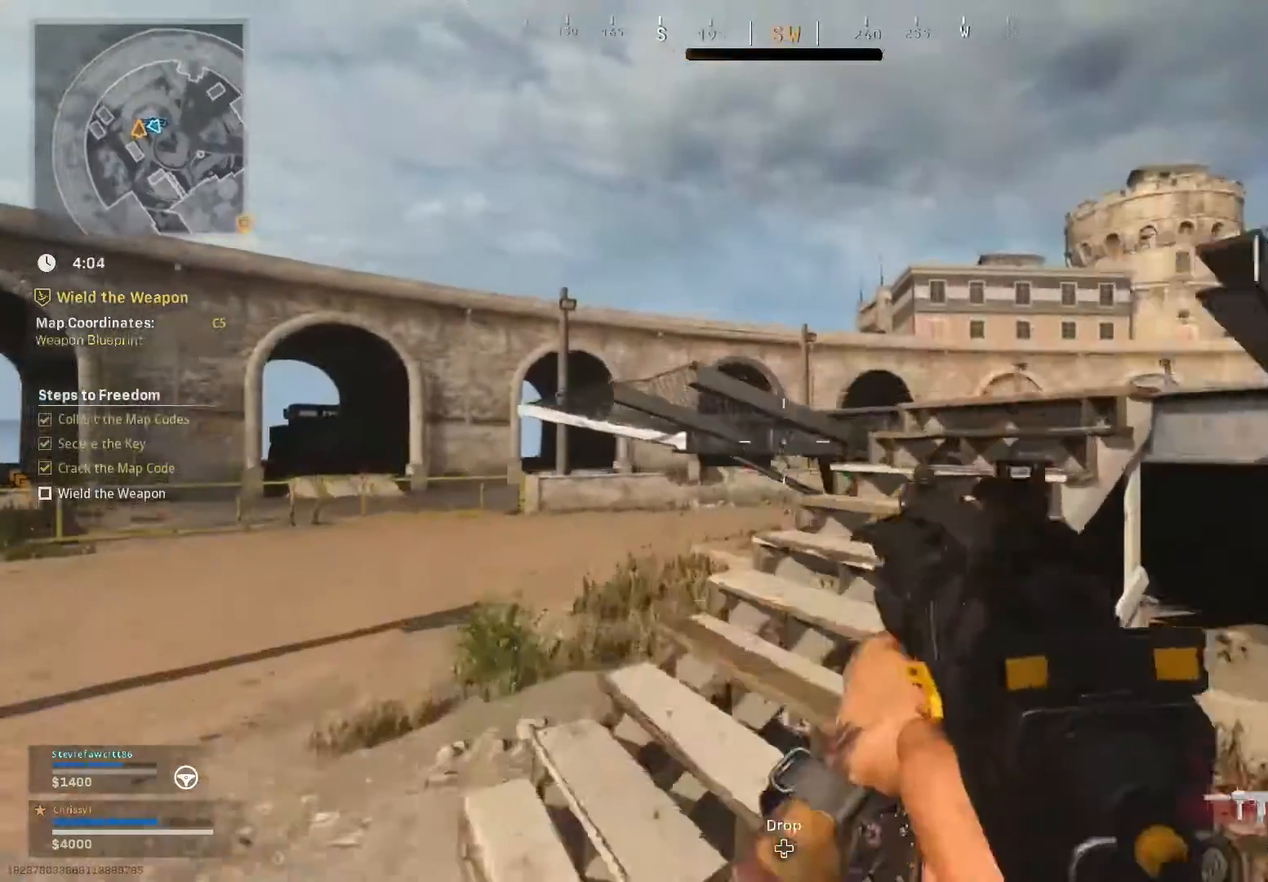
{"buttons": [], "left_stick": "up", "right_stick": "right", "events": [[17, "A", "up"], [34, "right_stick", "center"], [384, "right_stick", "right"]]}
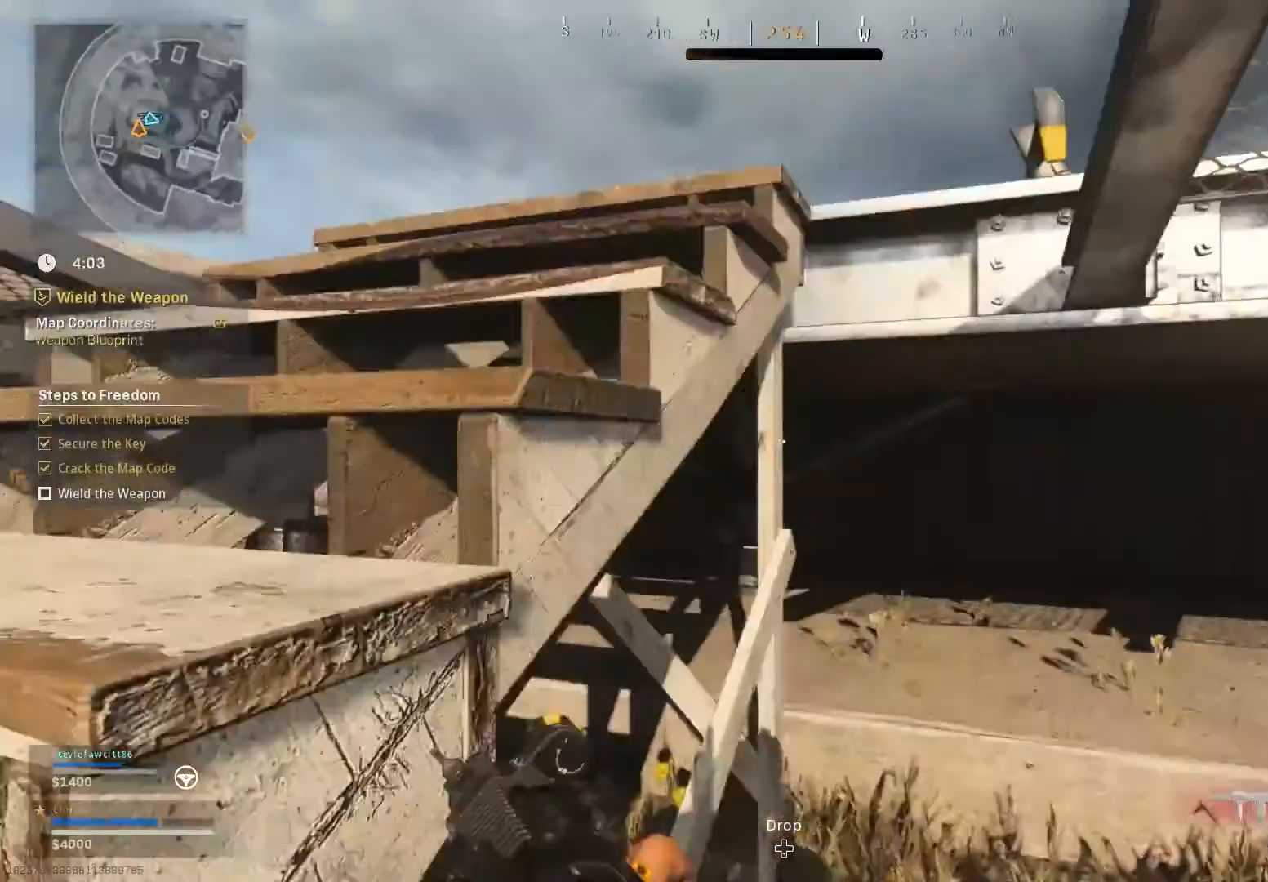
{"buttons": [], "left_stick": "up-left", "right_stick": "center", "events": [[133, "right_stick", "center"], [200, "left_stick", "up-left"], [267, "A", "down"], [367, "A", "up"]]}
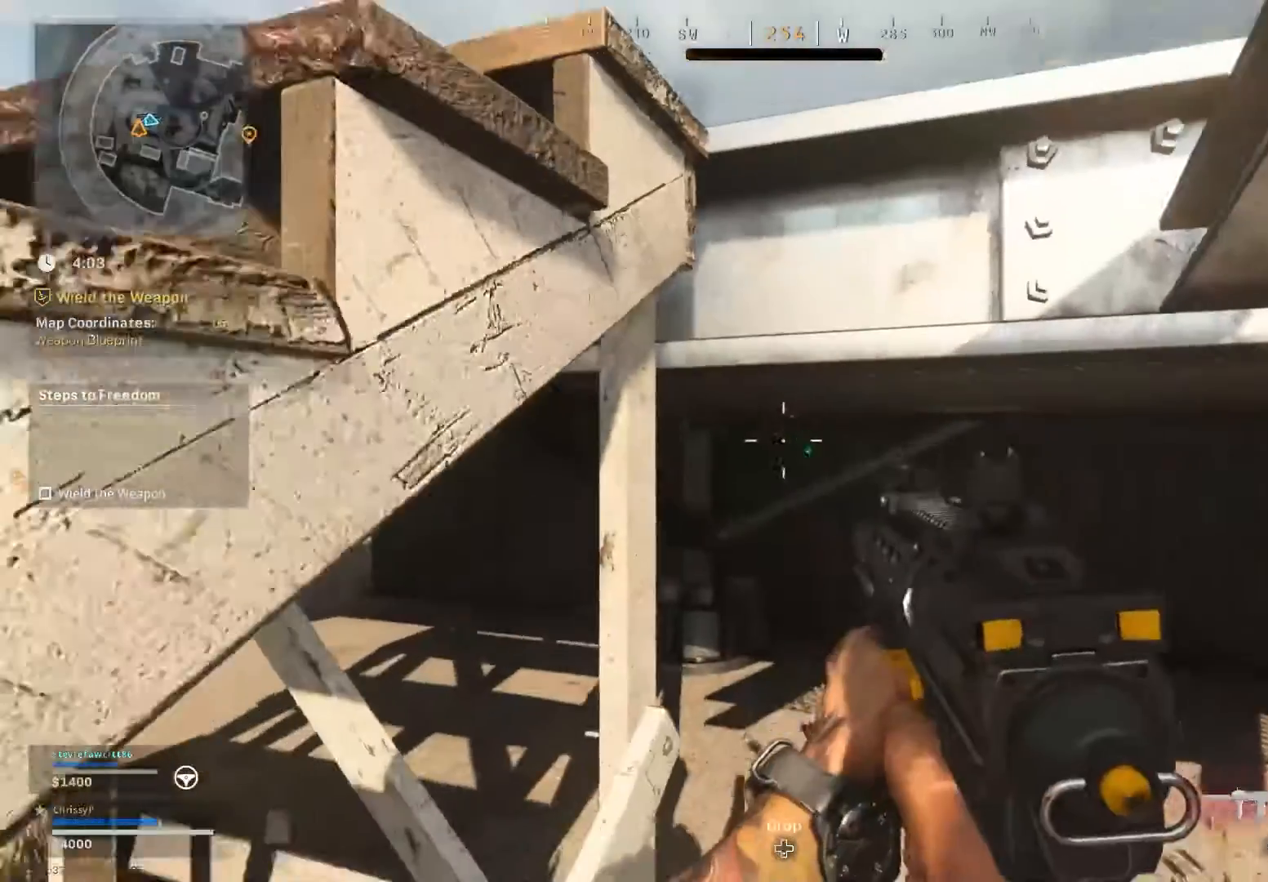
{"buttons": ["A"], "left_stick": "left", "right_stick": "center", "events": [[50, "A", "down"], [50, "left_stick", "left"], [284, "A", "up"], [417, "A", "down"]]}
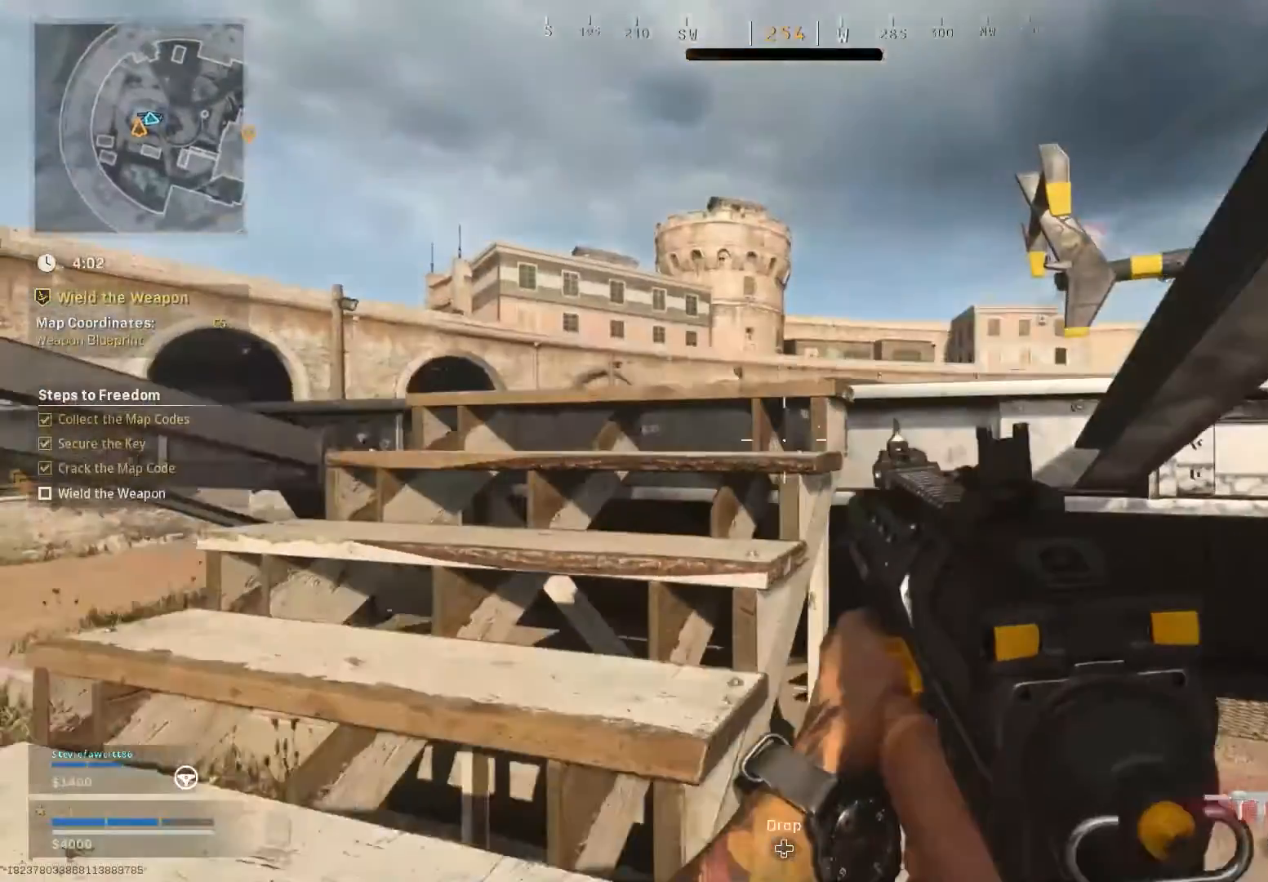
{"buttons": [], "left_stick": "left", "right_stick": "center", "events": [[217, "A", "up"]]}
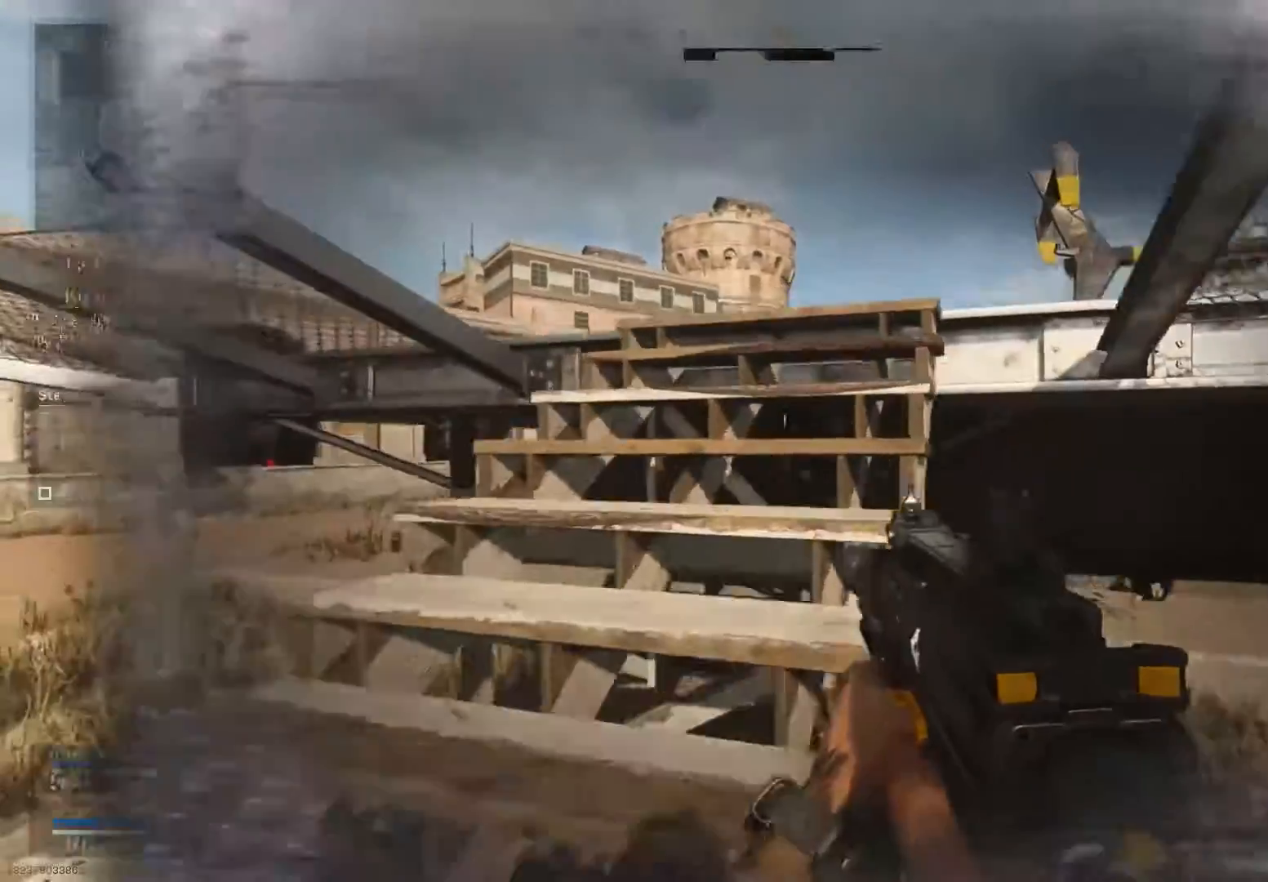
{"buttons": ["L3"], "left_stick": "up", "right_stick": "right", "events": [[34, "left_stick", "up-left"], [134, "L3", "down"], [134, "left_stick", "up"], [434, "right_stick", "right"]]}
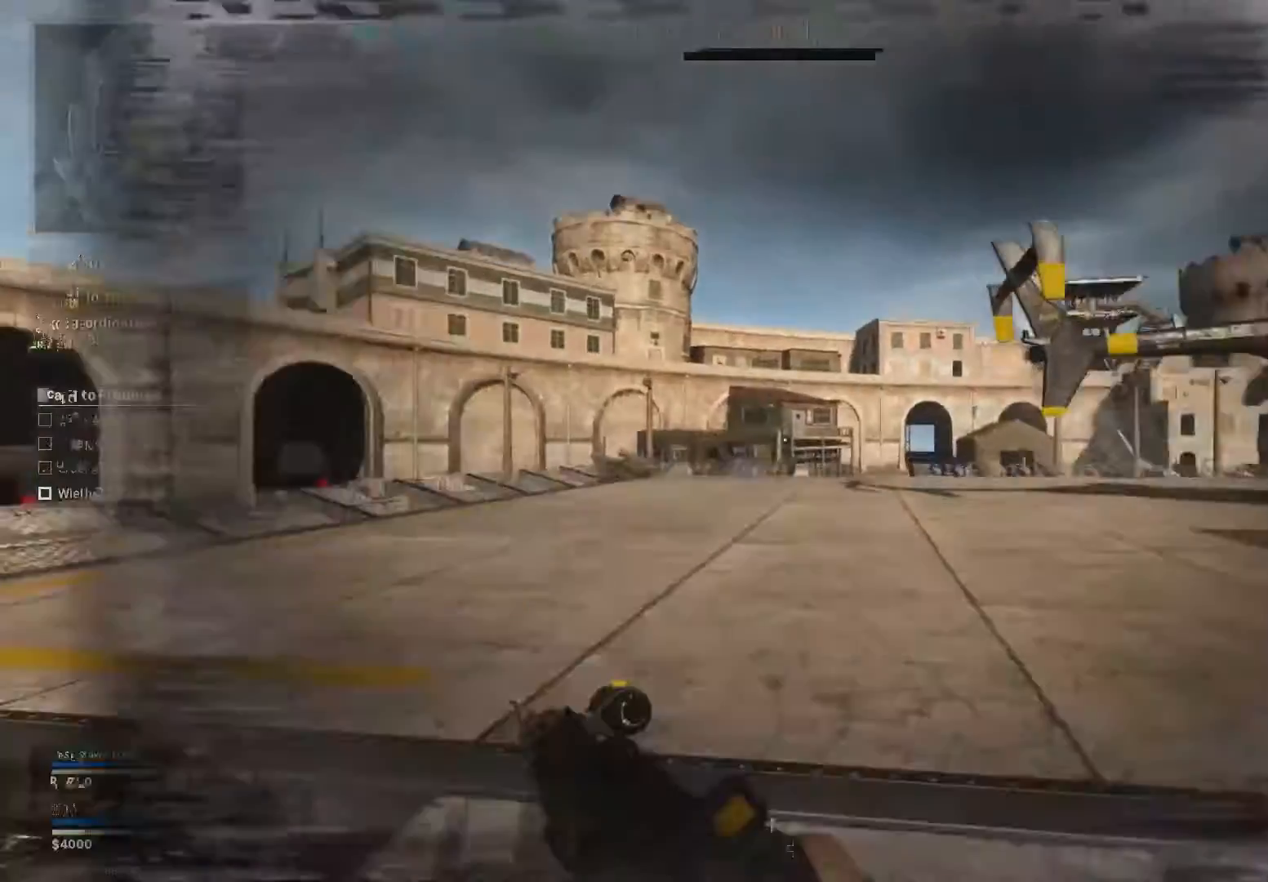
{"buttons": [], "left_stick": "up", "right_stick": "right", "events": [[100, "right_stick", "center"], [150, "right_stick", "right"], [217, "L3", "up"], [367, "right_stick", "center"], [500, "right_stick", "right"]]}
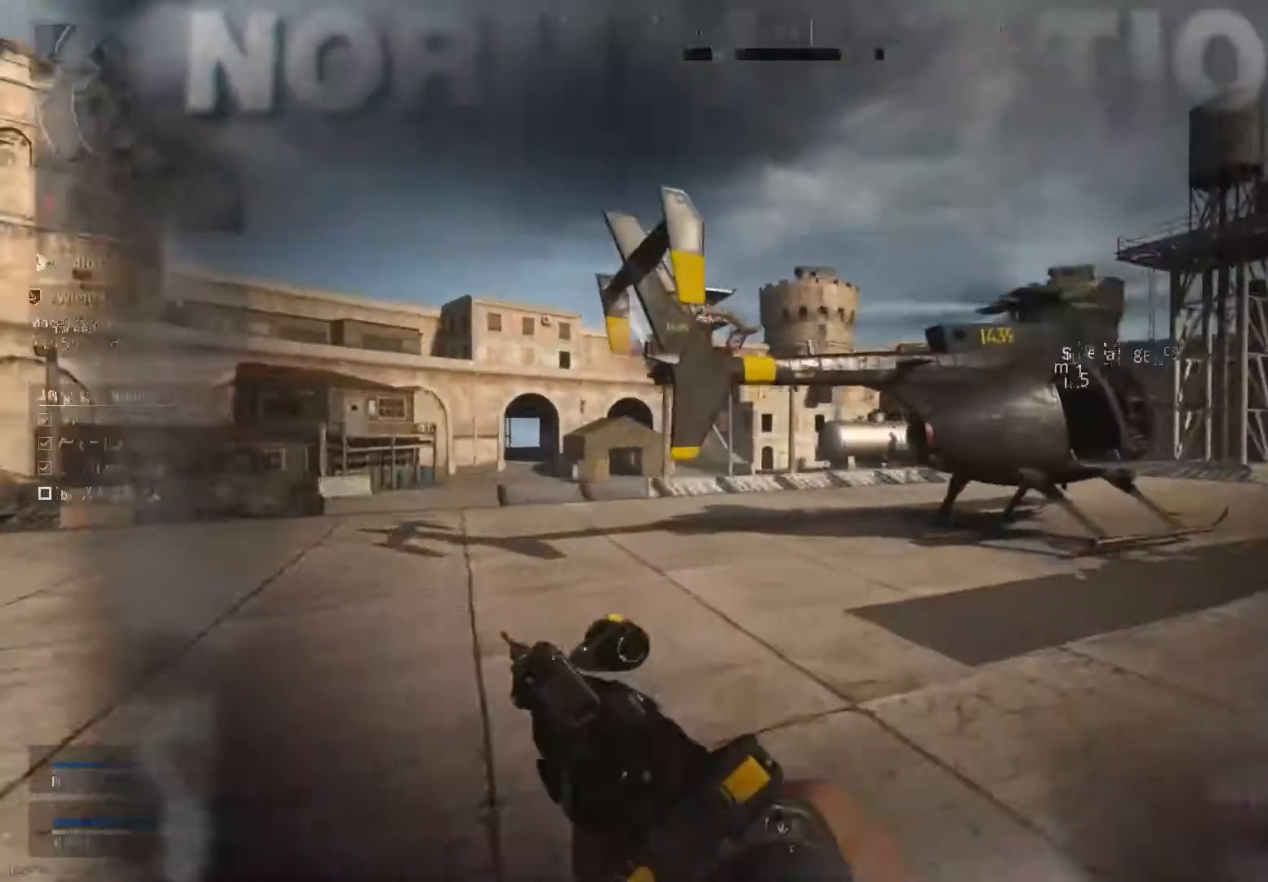
{"buttons": [], "left_stick": "up", "right_stick": "right", "events": []}
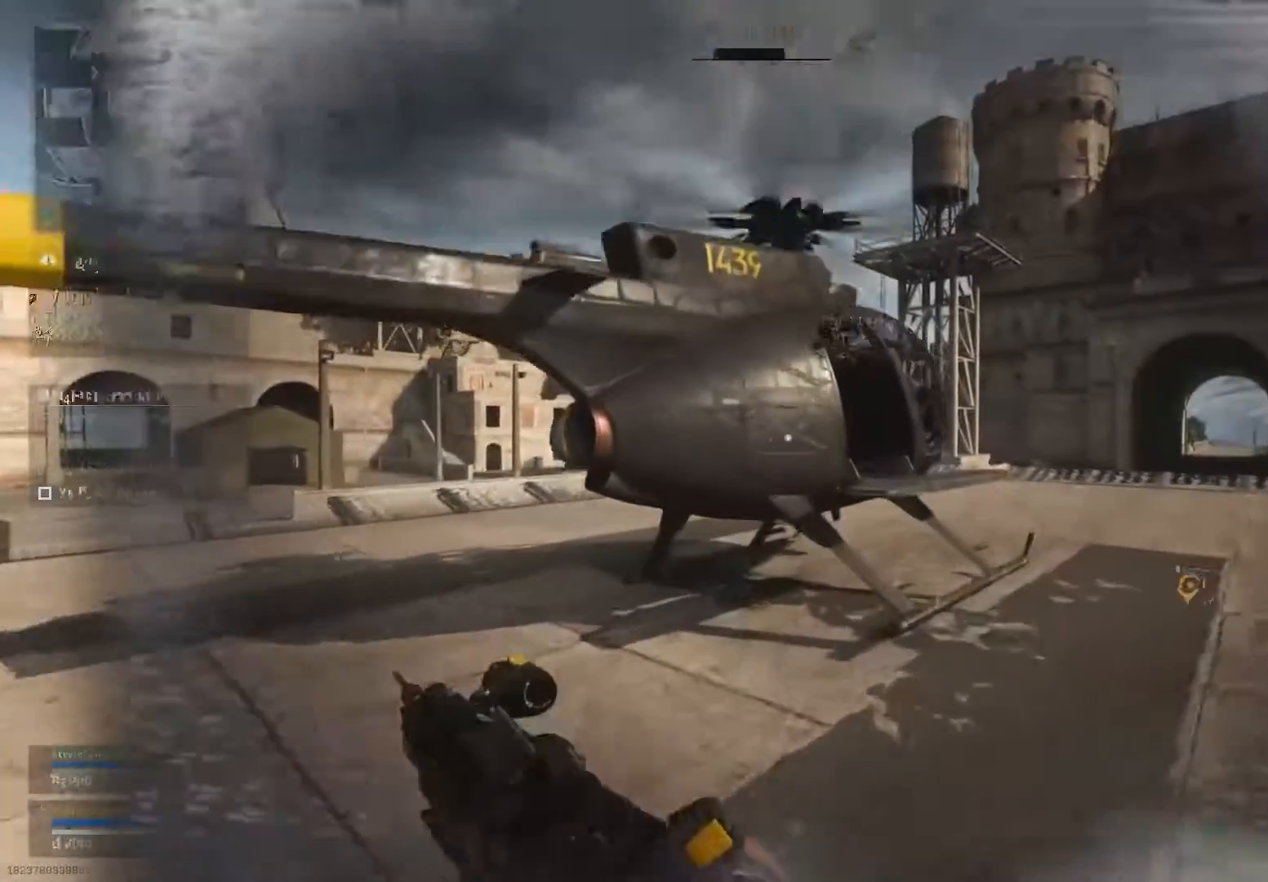
{"buttons": ["X"], "left_stick": "up", "right_stick": "center", "events": [[100, "right_stick", "center"], [417, "X", "down"]]}
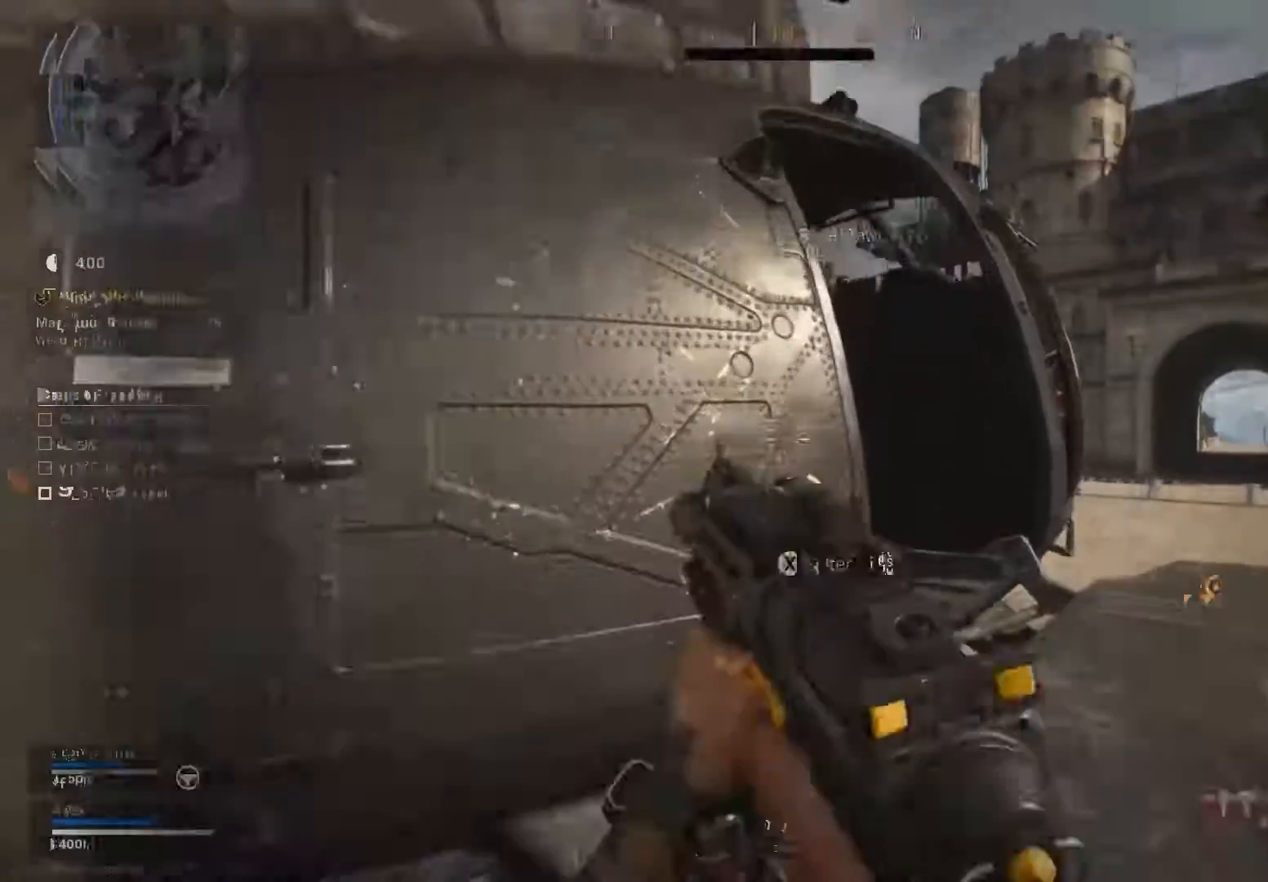
{"buttons": ["X"], "left_stick": "center", "right_stick": "center", "events": [[450, "left_stick", "center"]]}
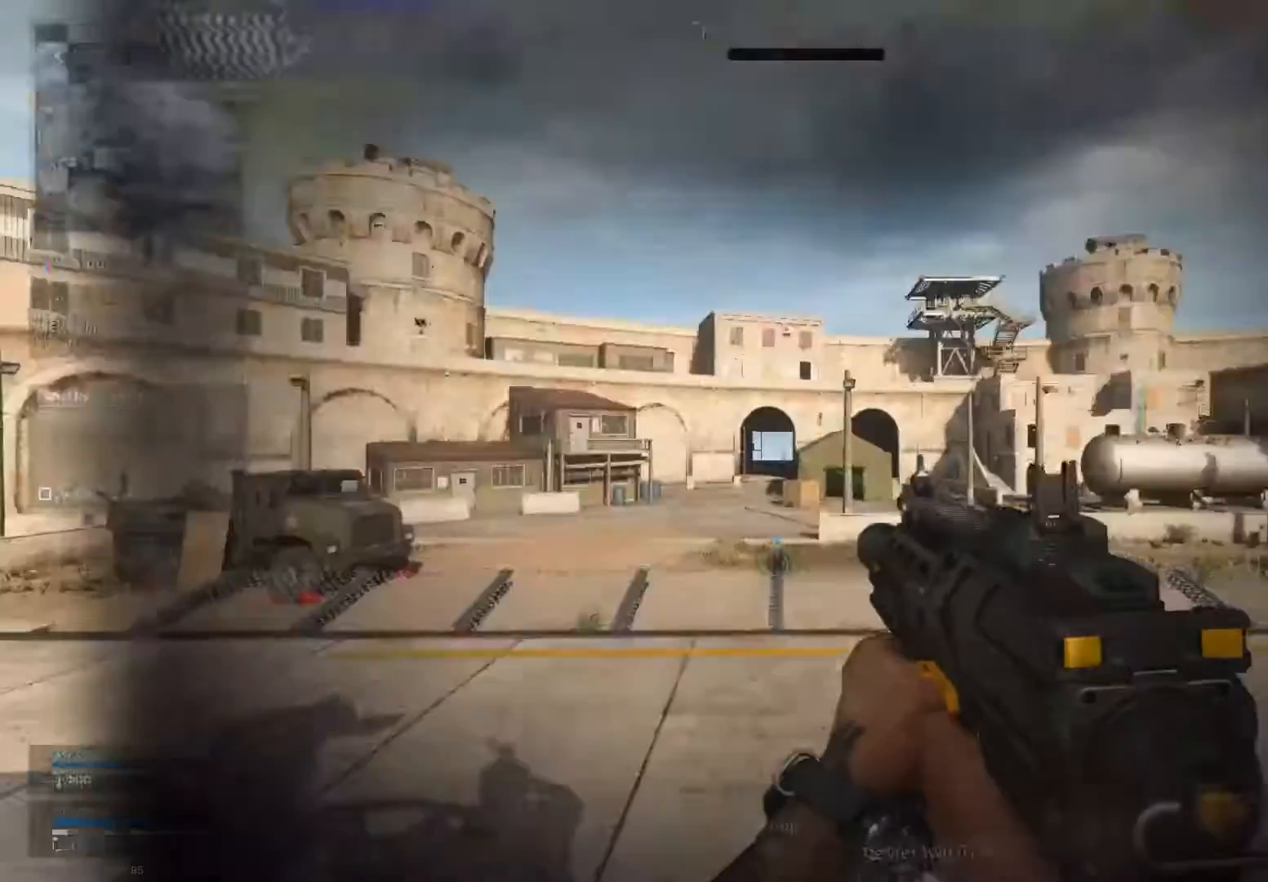
{"buttons": [], "left_stick": "center", "right_stick": "center", "events": [[451, "X", "up"]]}
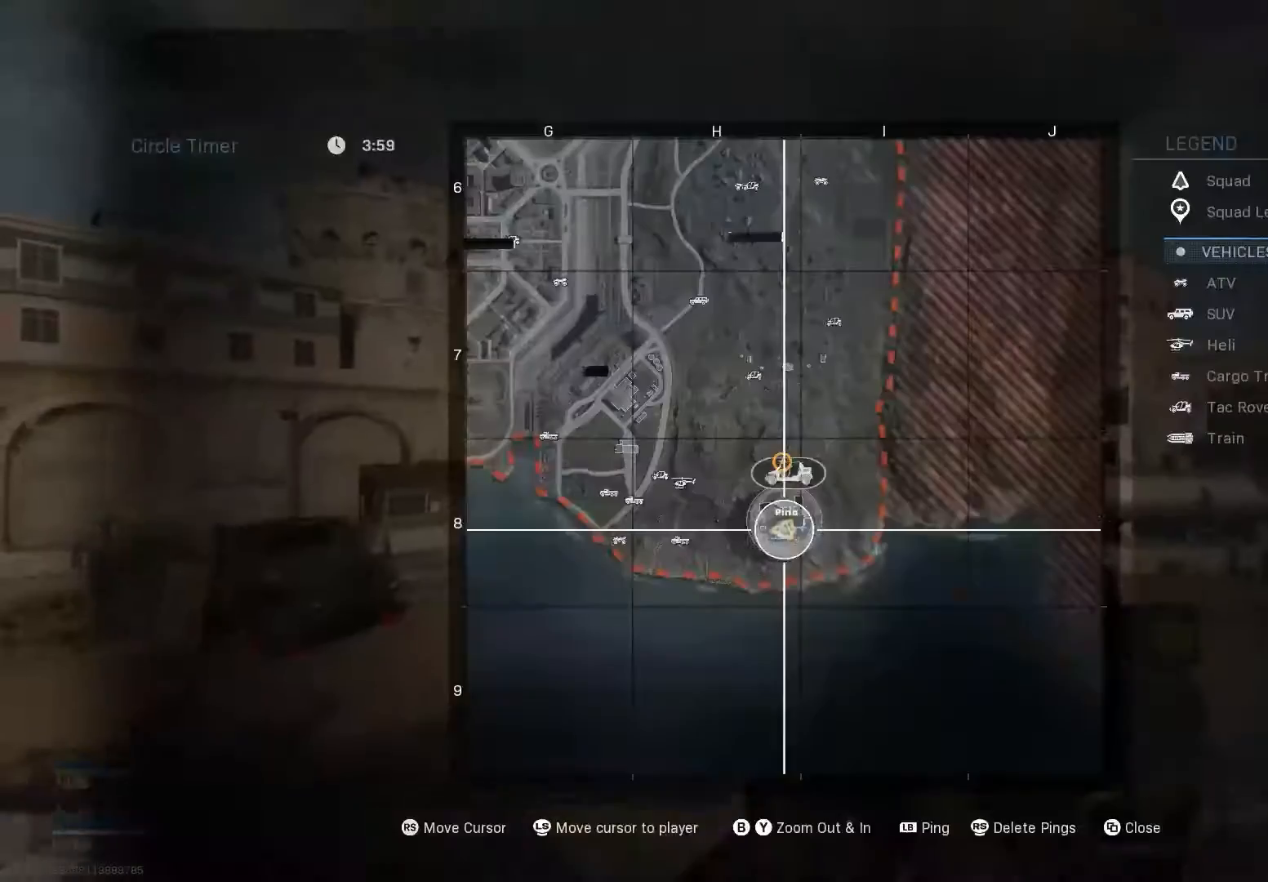
{"buttons": [], "left_stick": "center", "right_stick": "up-left", "events": [[66, "SELECT", "down"], [450, "SELECT", "up"], [483, "right_stick", "up-left"]]}
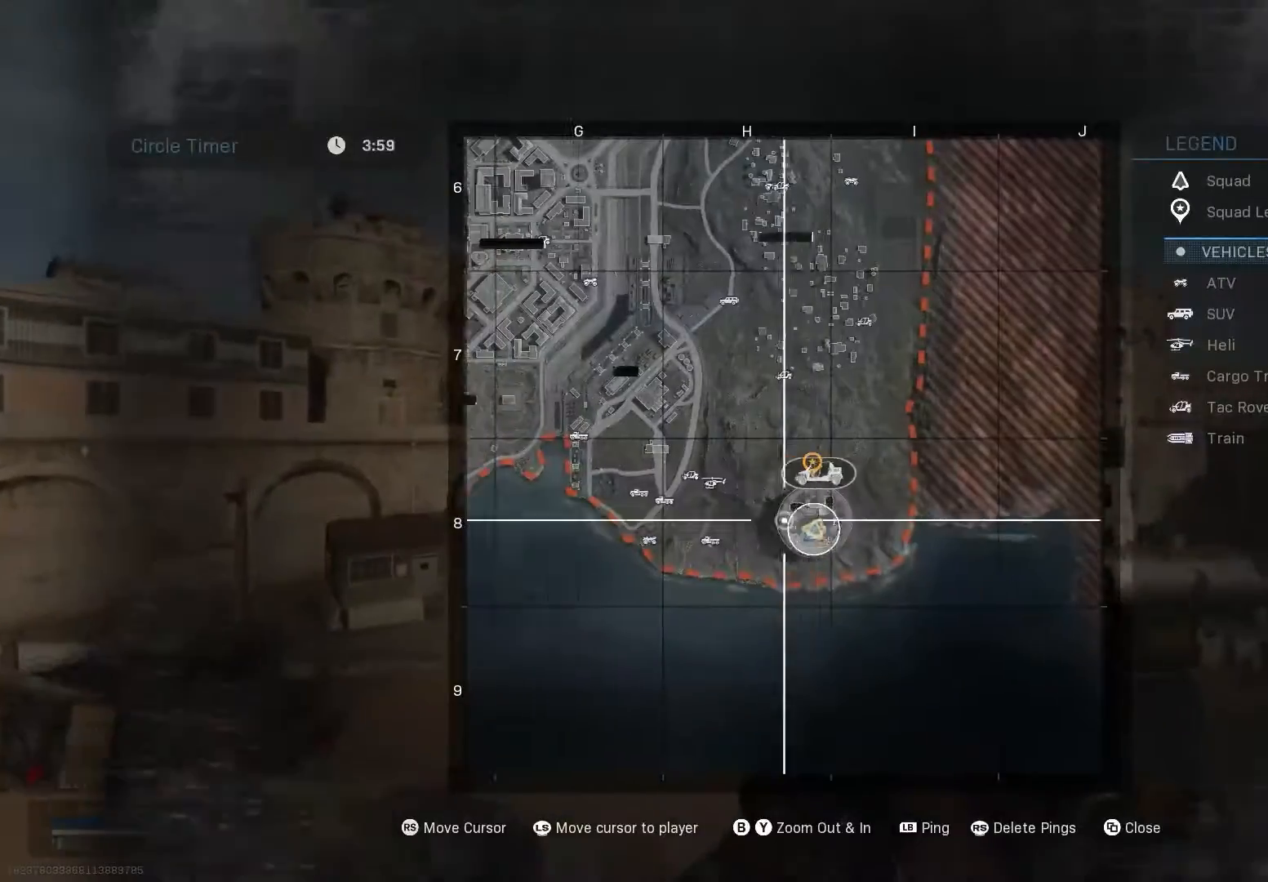
{"buttons": [], "left_stick": "center", "right_stick": "up-left", "events": []}
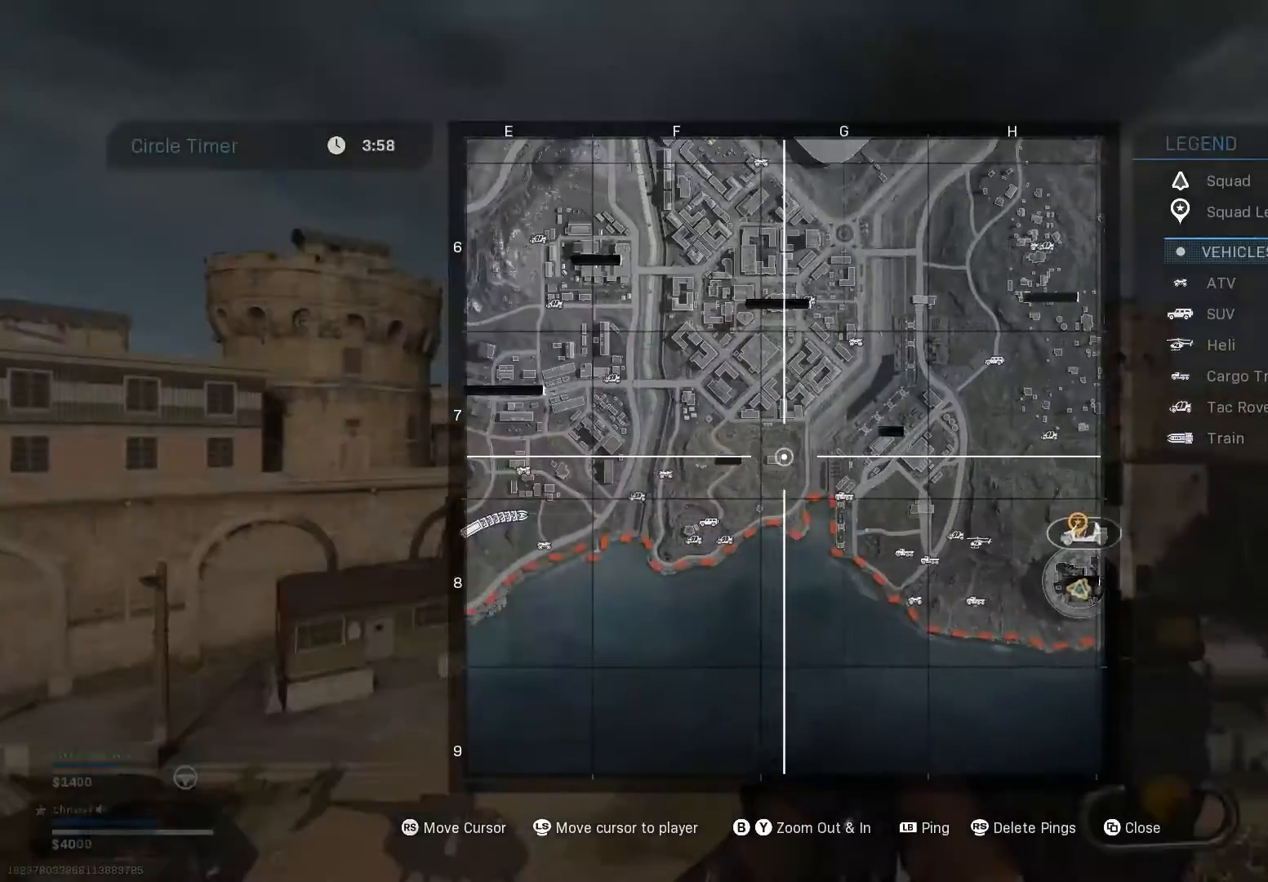
{"buttons": [], "left_stick": "center", "right_stick": "up-left", "events": [[200, "right_stick", "left"], [450, "right_stick", "up-left"]]}
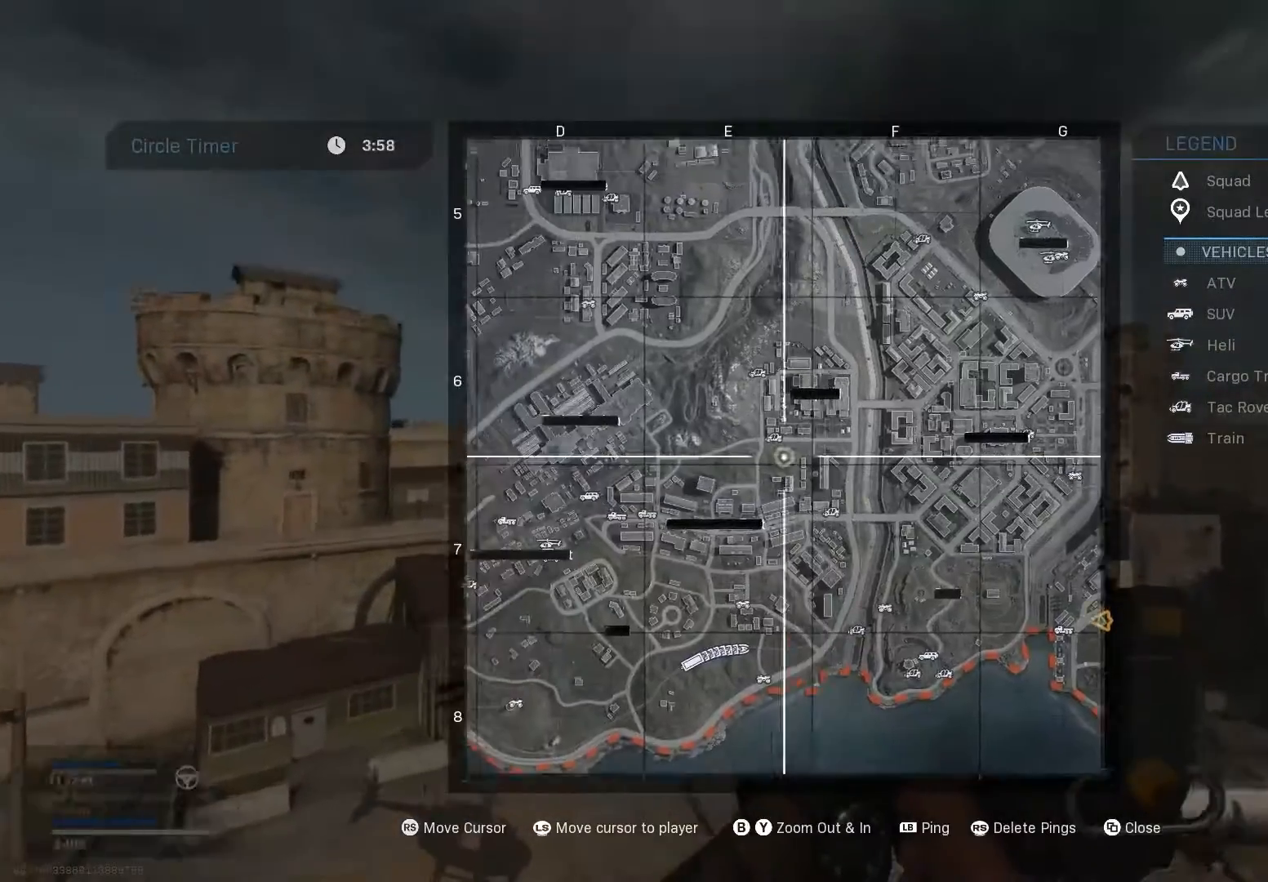
{"buttons": [], "left_stick": "center", "right_stick": "up-left", "events": []}
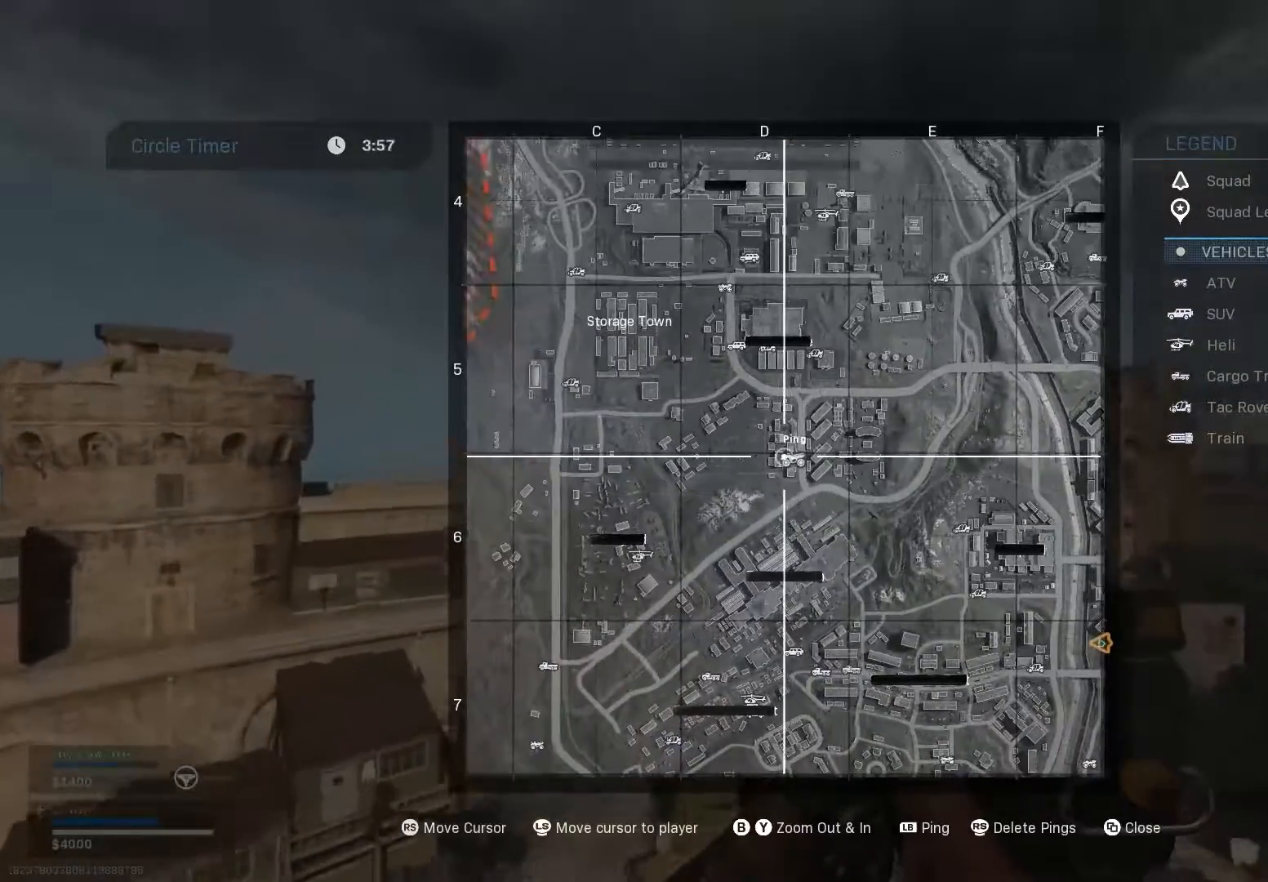
{"buttons": [], "left_stick": "center", "right_stick": "up", "events": [[383, "right_stick", "up"]]}
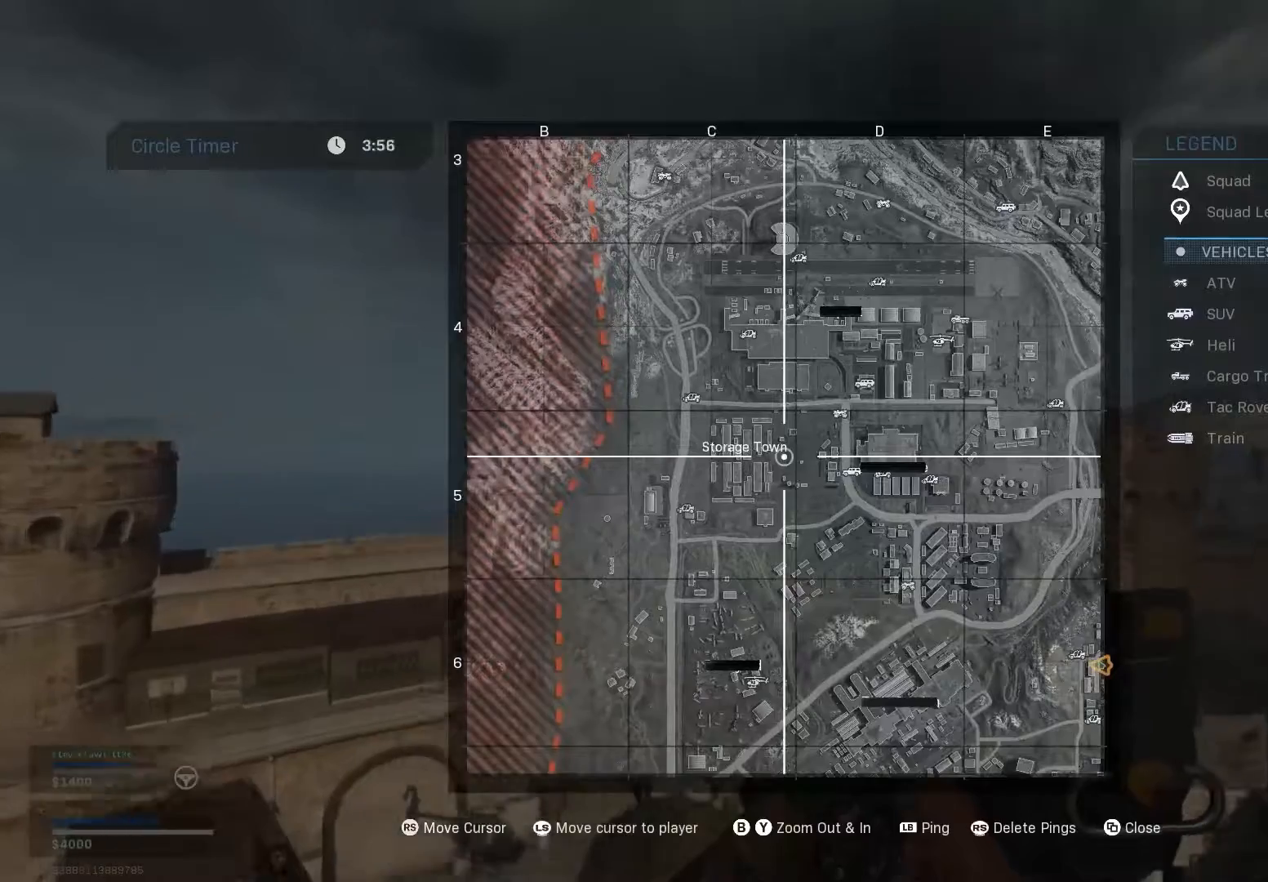
{"buttons": [], "left_stick": "center", "right_stick": "center", "events": [[50, "right_stick", "center"]]}